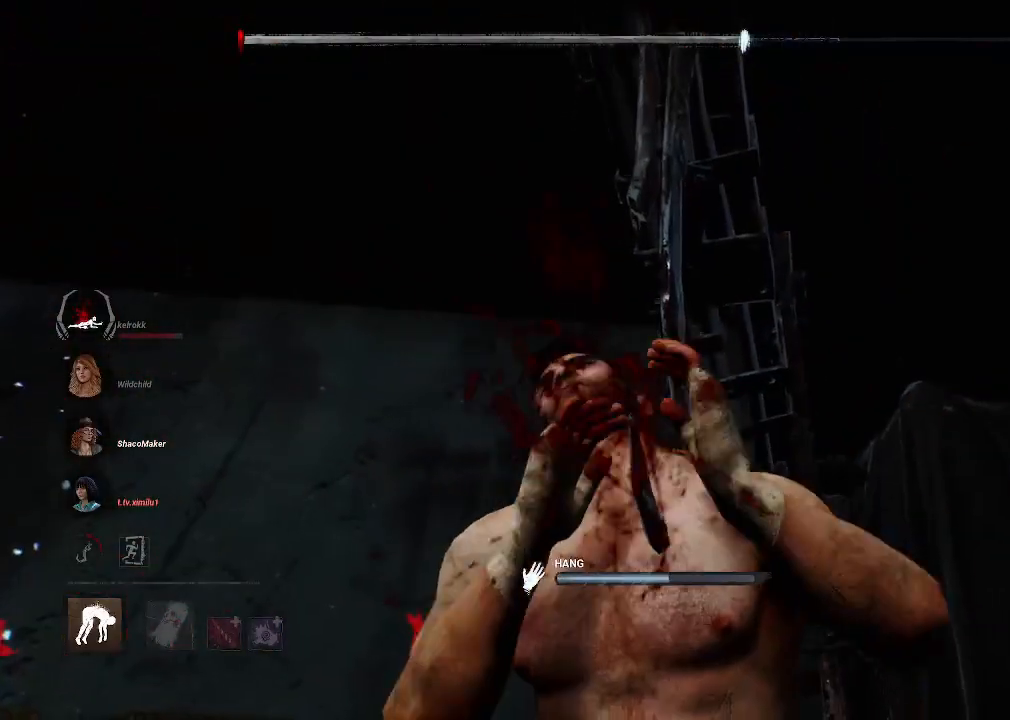
Gameplay with keyboard and mouse; each line is a JSON object with the keys and mouse buttons held at the frame after it. "events" lists presses ("down") and releases ("up") of "1", "2", "3", "4", "5", "a", "alt", "b", "c", "ctrl", "d", "e", "f", "g", "q", "r", "s", "shift", "space", "t", "tab", "tilde", "v", "w", "x", "z", "mouse_left", "mouse_wheel", "mouse_right", "mouse_mb4" and "mouse_mb5" between this image and that frame as [ms after this image, input, new state], when the widget could be followed in between. "mouse_left", "mouse_wheel", "mouse_right", "mouse_mb4", "mouse_mb5" = the "left", "wheel", "right", "mb4", "mb5" buttons of the "mouse" list. No other keys are recorded. "wheel" means that the mouse wheel is clicked or scrolled. Mouse movement is not recorded.
{"keys": ["d", "space"], "mouse": [], "events": [[484, "d", "down"]]}
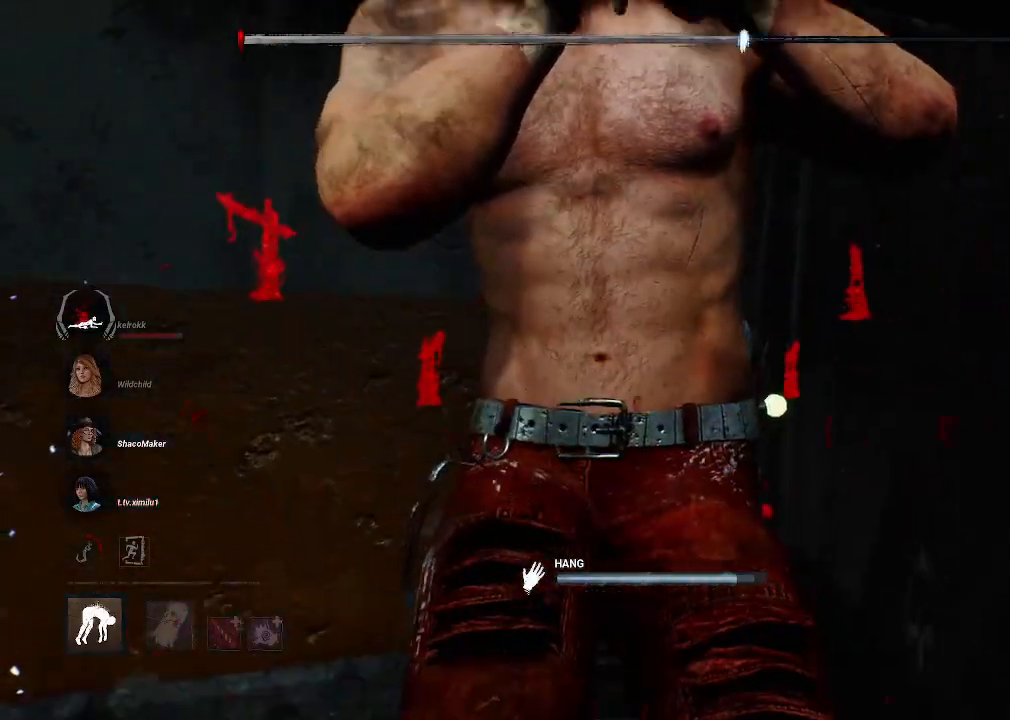
{"keys": ["d", "space", "w"], "mouse": [], "events": [[267, "w", "down"]]}
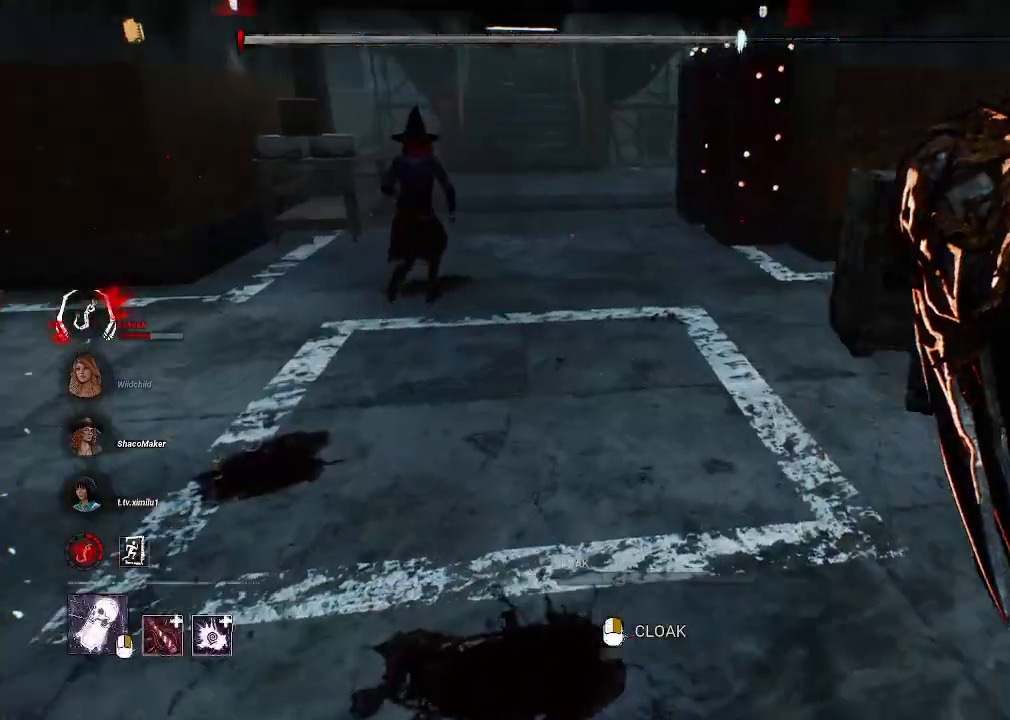
{"keys": ["d", "w"], "mouse": [], "events": [[184, "d", "up"], [184, "space", "up"], [367, "d", "down"]]}
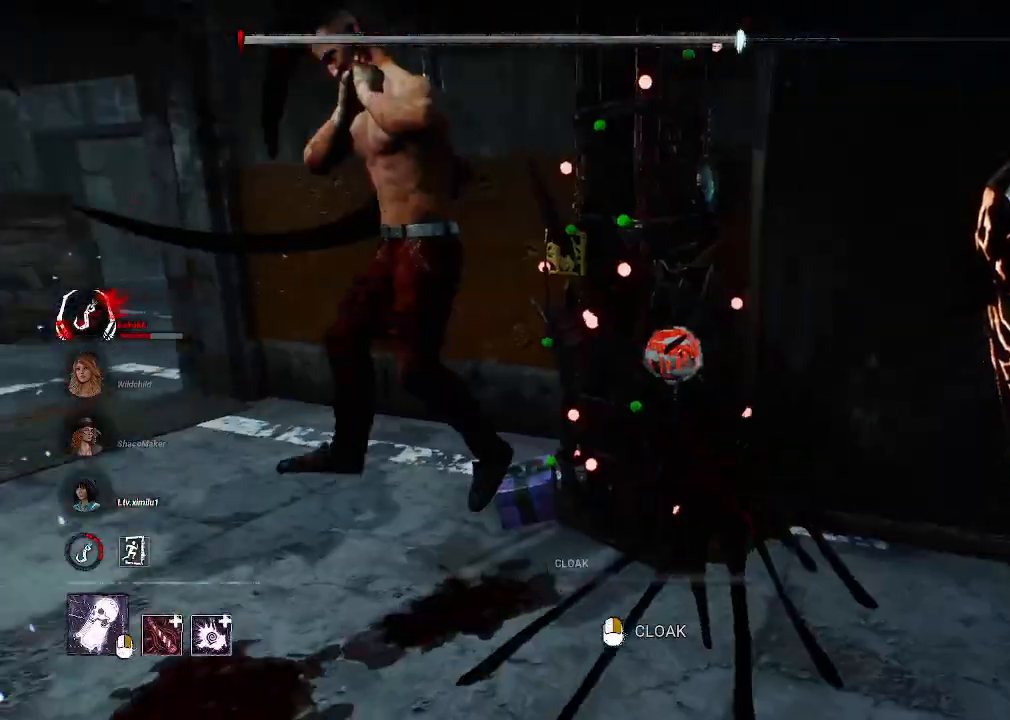
{"keys": ["w"], "mouse": [], "events": [[200, "d", "up"]]}
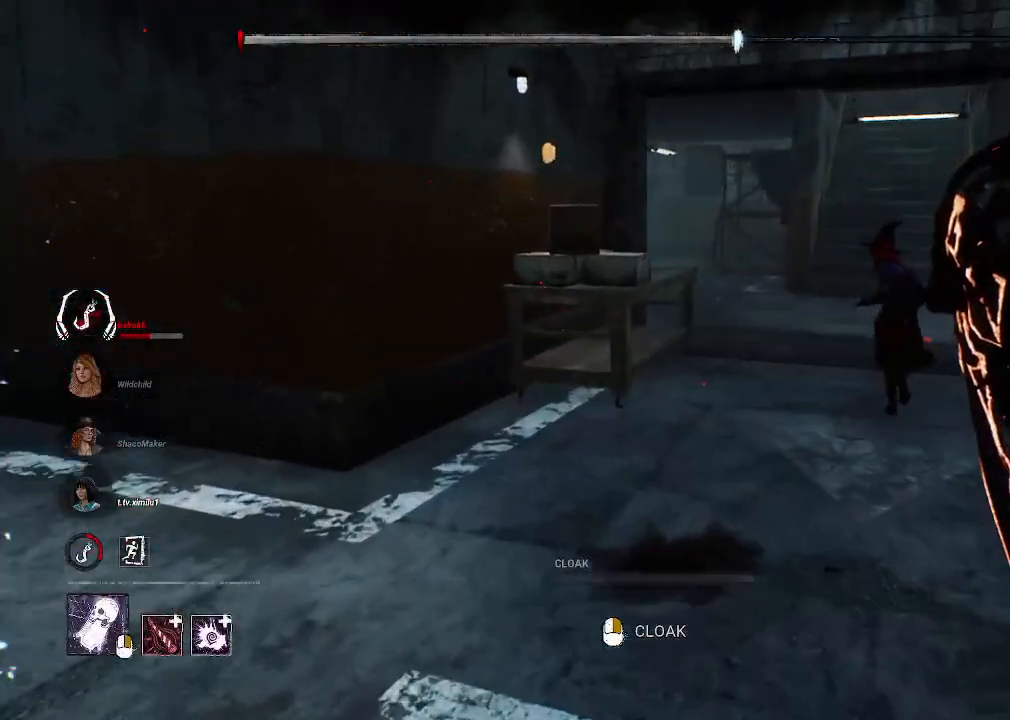
{"keys": ["w"], "mouse": [], "events": []}
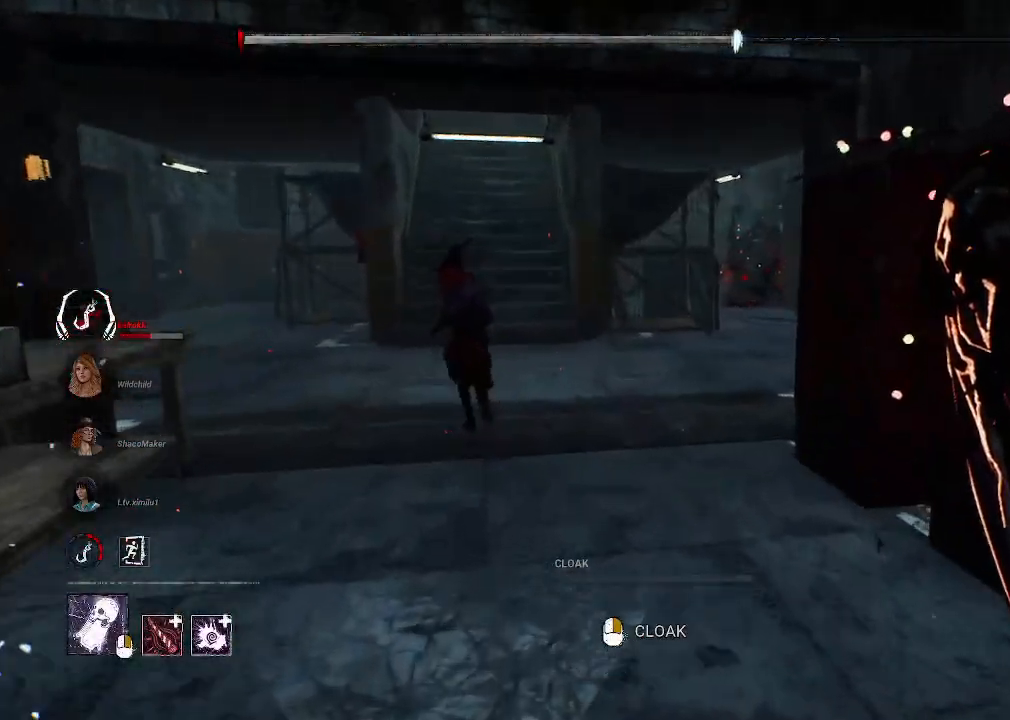
{"keys": ["d", "w"], "mouse": [], "events": [[467, "d", "down"]]}
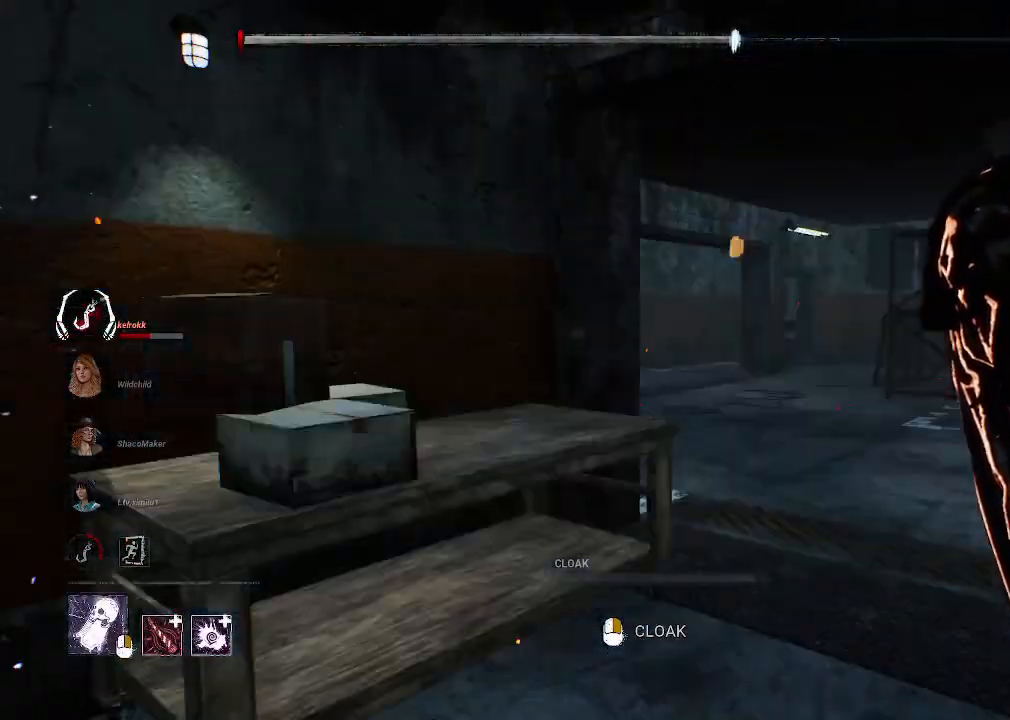
{"keys": ["s"], "mouse": [], "events": [[50, "w", "up"], [150, "s", "down"], [284, "d", "up"]]}
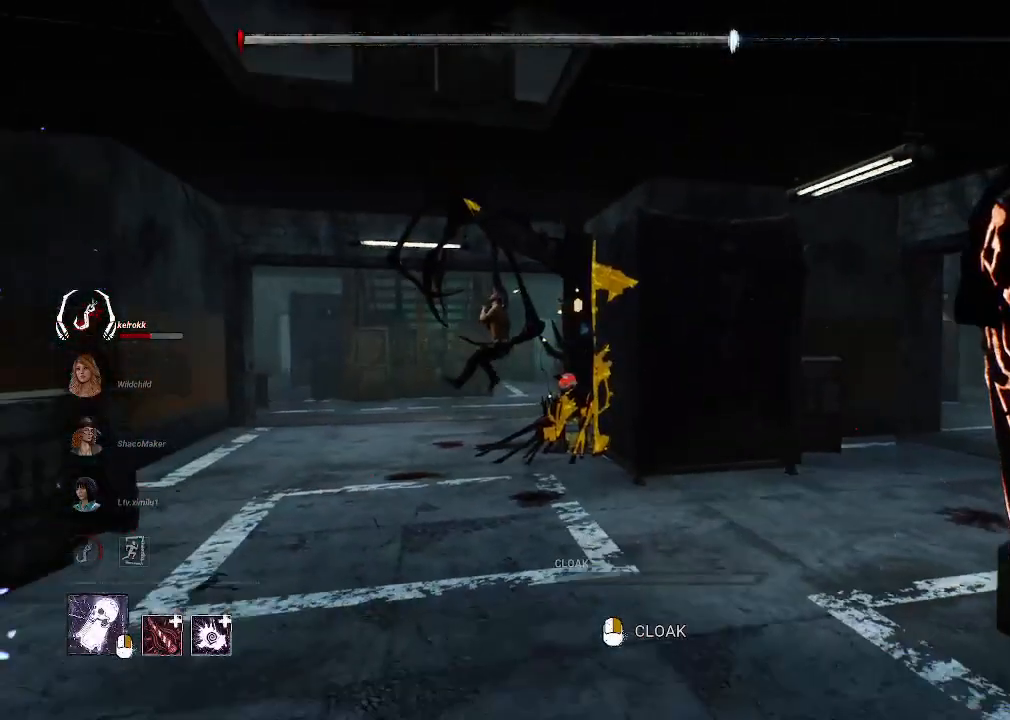
{"keys": ["d"], "mouse": [], "events": [[167, "d", "down"], [500, "s", "up"]]}
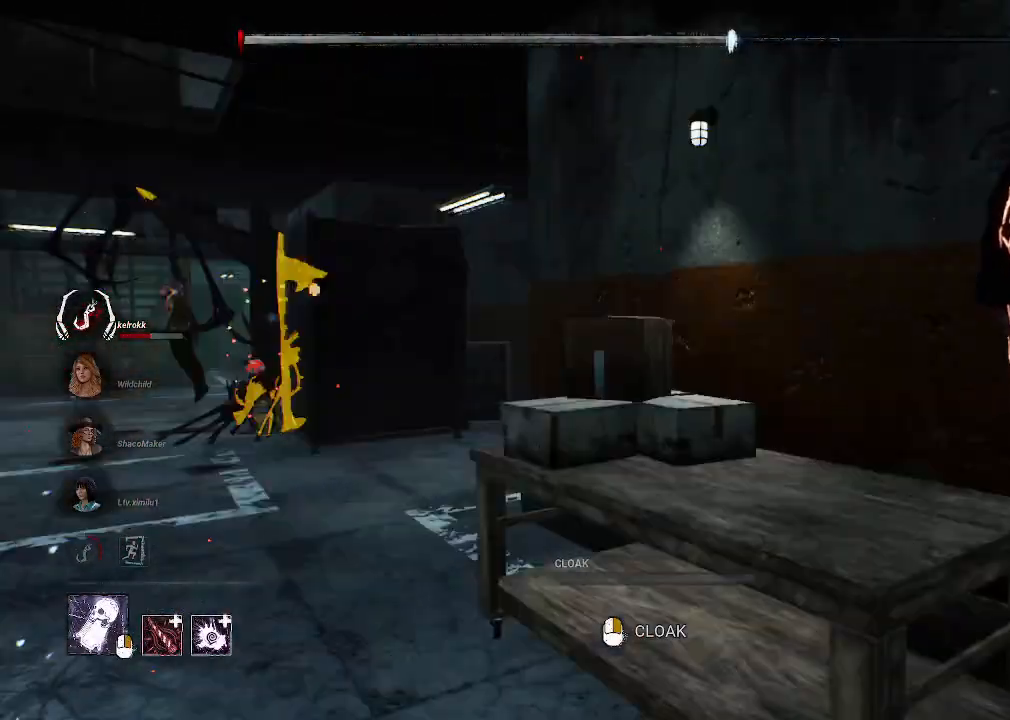
{"keys": ["w"], "mouse": [], "events": [[84, "w", "down"], [184, "d", "up"]]}
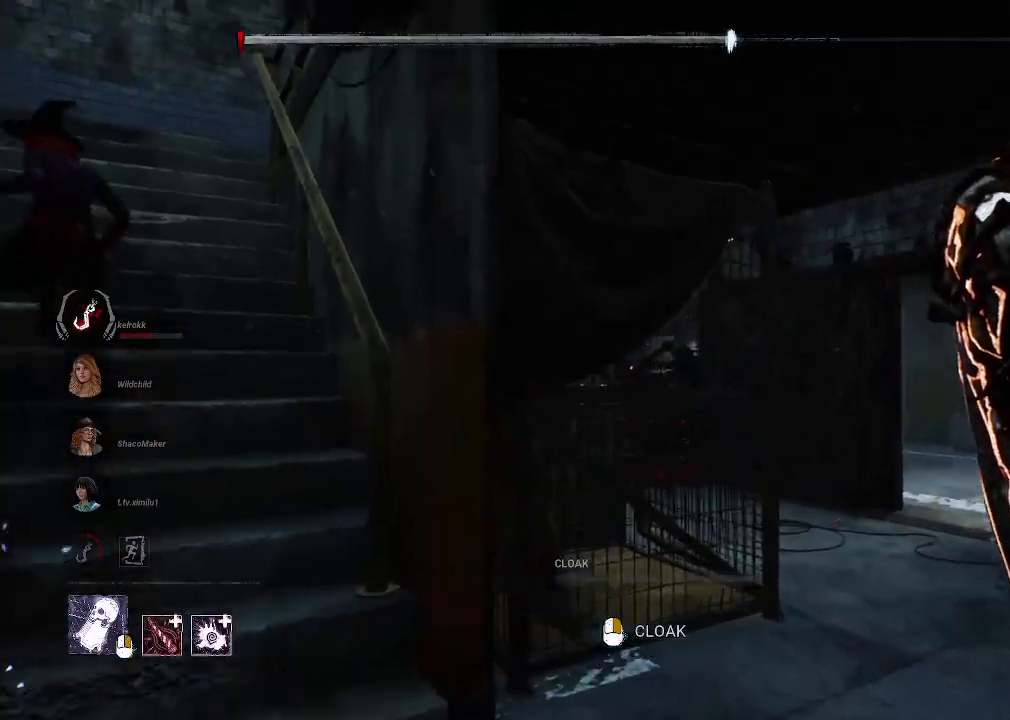
{"keys": ["w"], "mouse": [], "events": []}
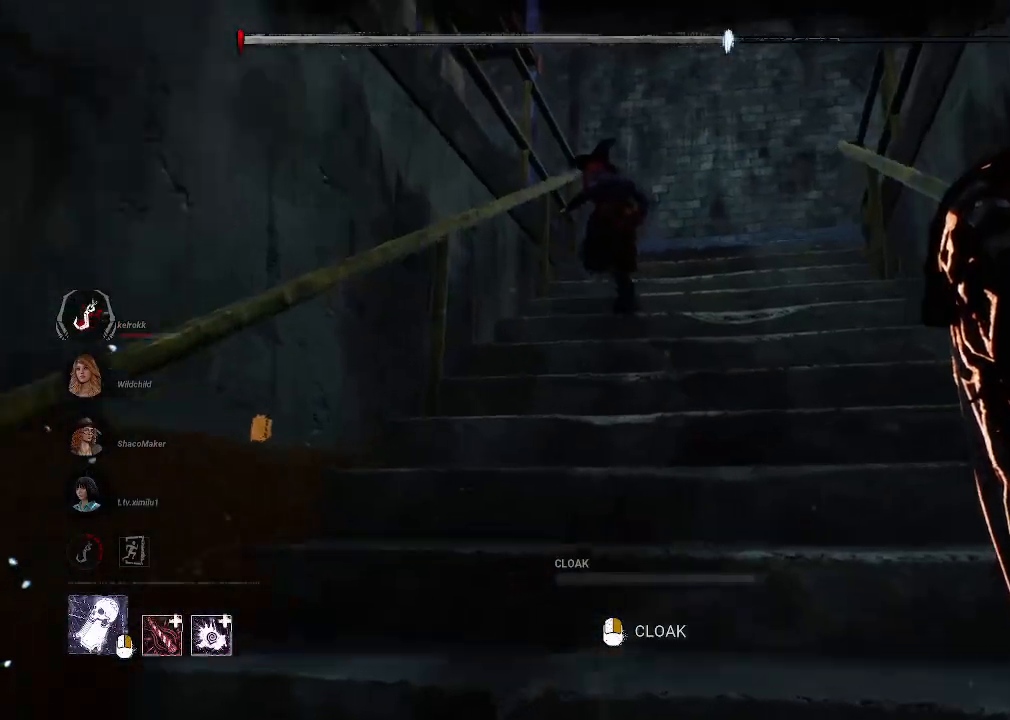
{"keys": ["w"], "mouse": [], "events": []}
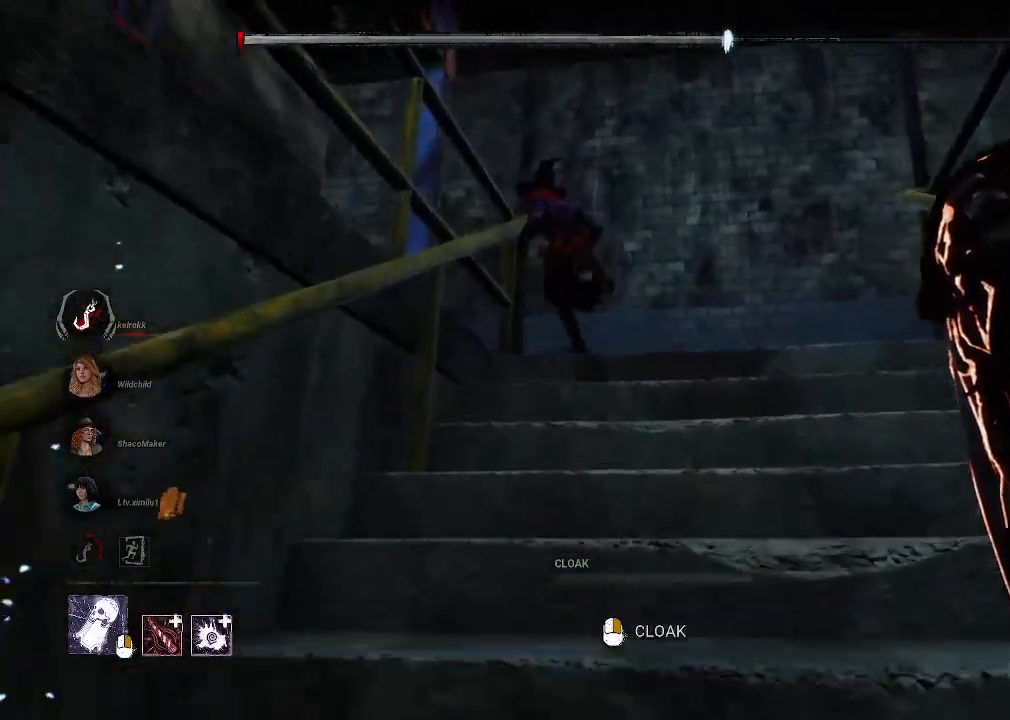
{"keys": ["w"], "mouse": [], "events": []}
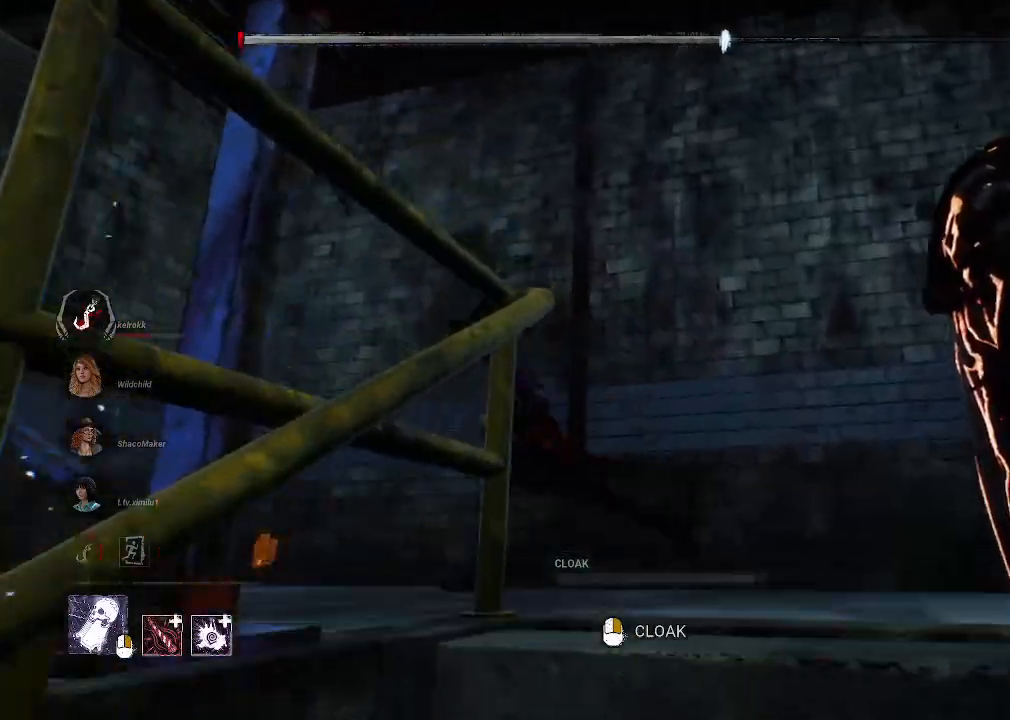
{"keys": ["a", "w"], "mouse": [], "events": [[200, "d", "down"], [434, "a", "down"], [434, "d", "up"]]}
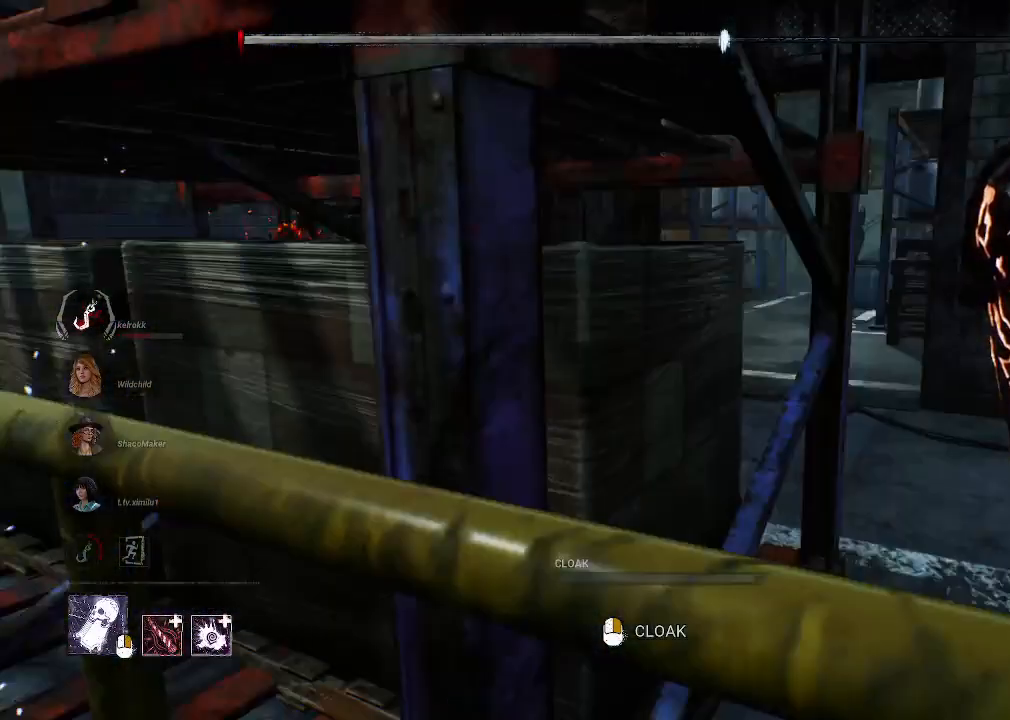
{"keys": ["w"], "mouse": [], "events": [[217, "a", "up"]]}
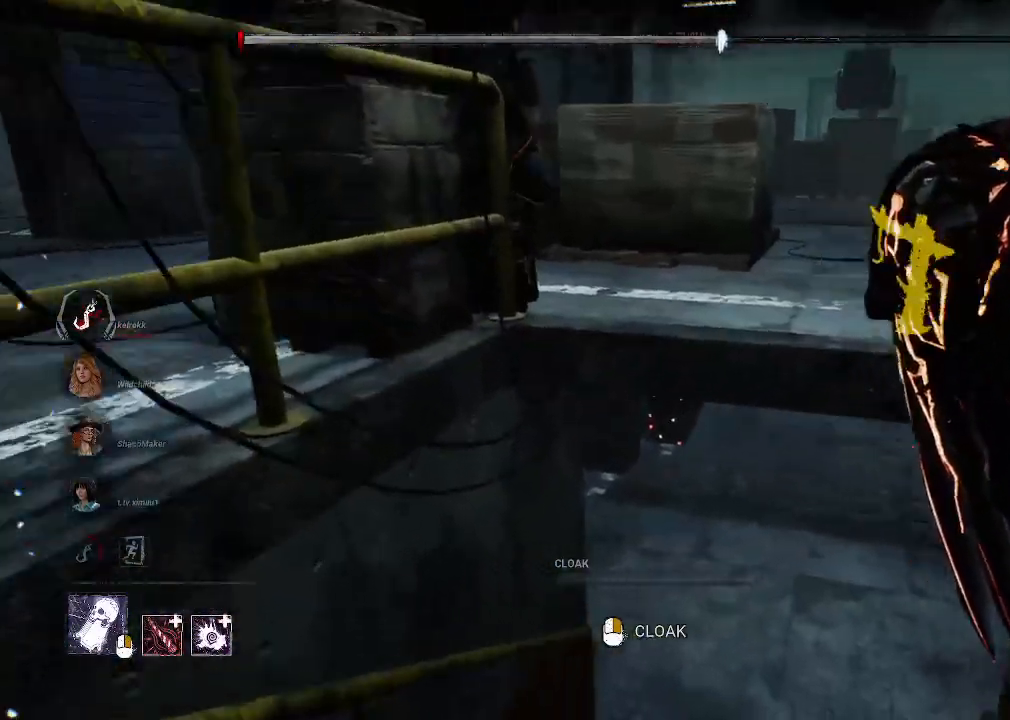
{"keys": ["w"], "mouse": ["right"], "events": [[467, "mouse_right", "down"]]}
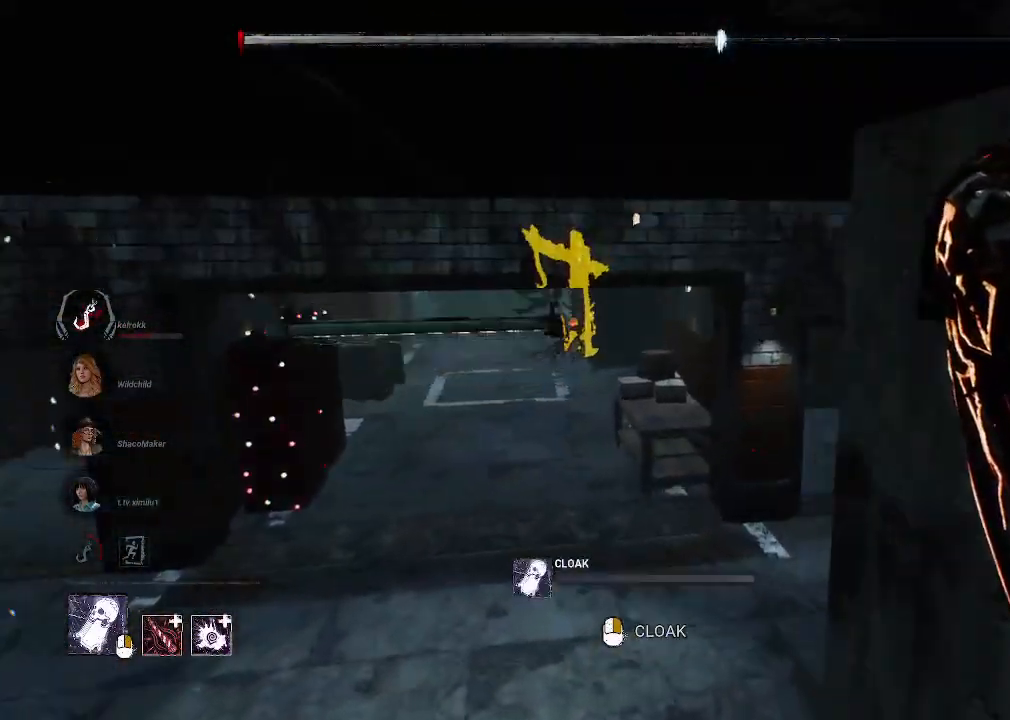
{"keys": ["w"], "mouse": ["right"], "events": []}
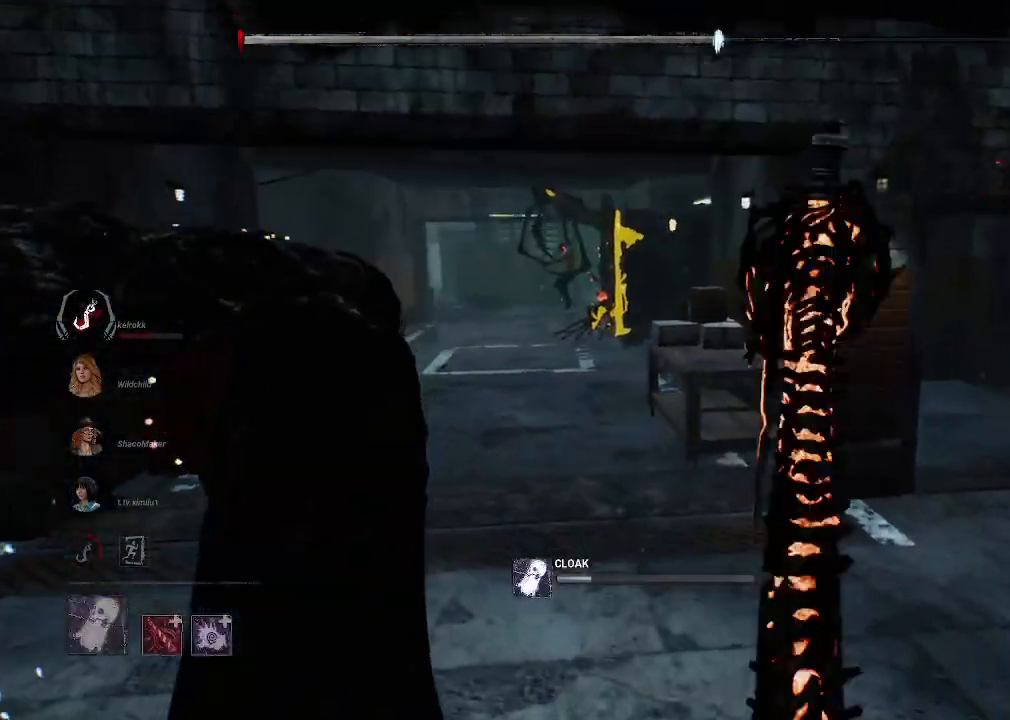
{"keys": ["w"], "mouse": ["right"], "events": []}
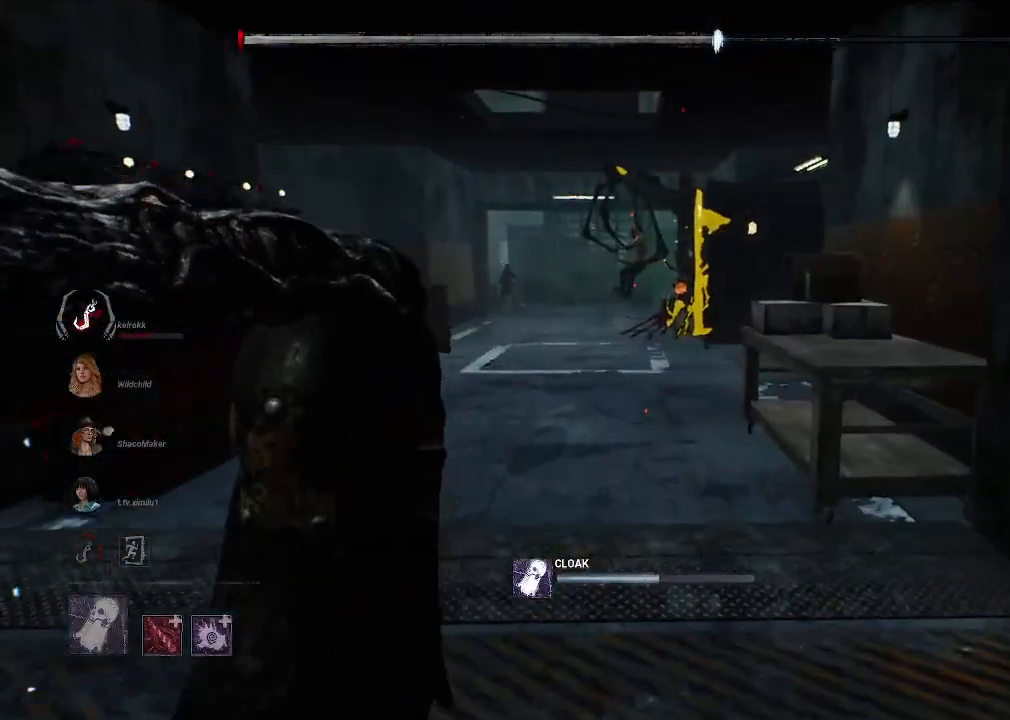
{"keys": ["w"], "mouse": [], "events": [[234, "mouse_right", "up"]]}
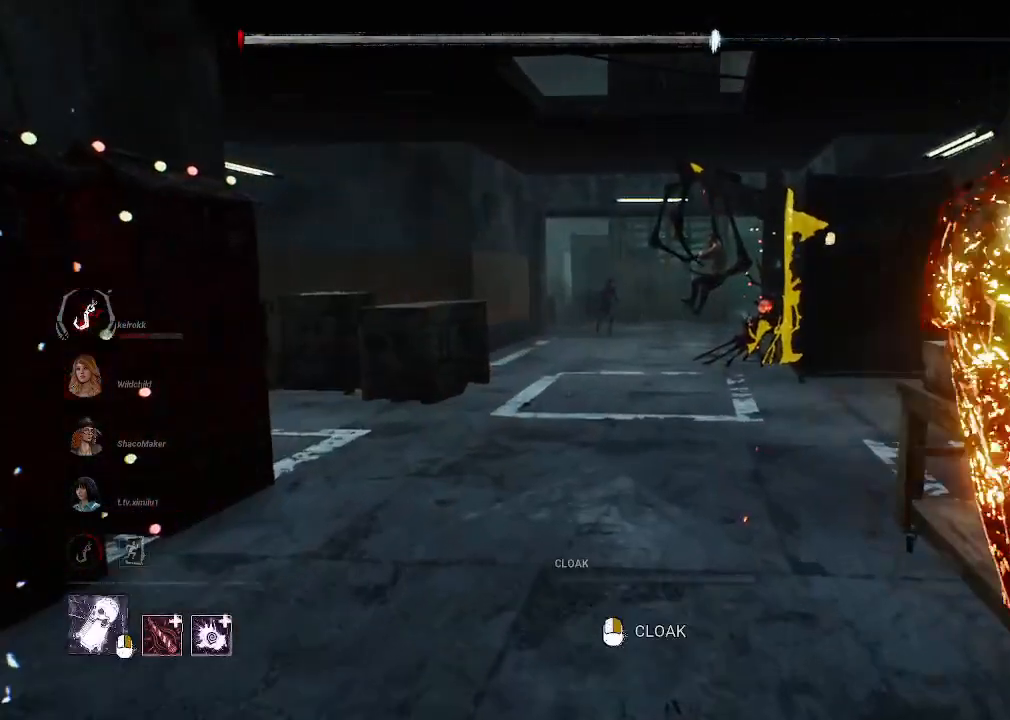
{"keys": ["w"], "mouse": [], "events": []}
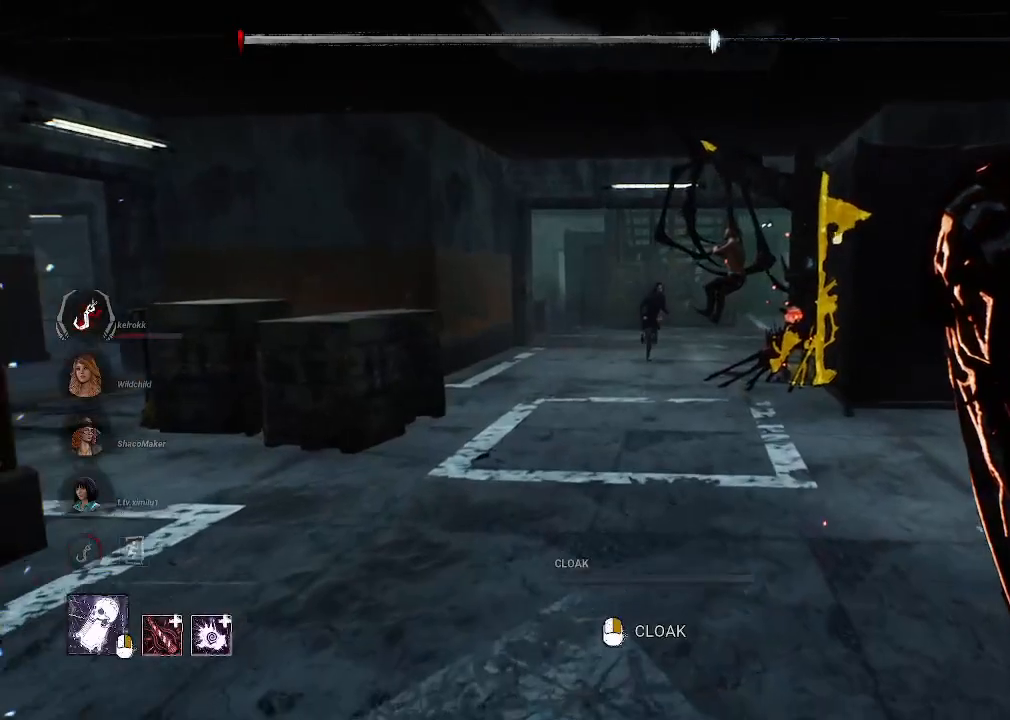
{"keys": ["w"], "mouse": [], "events": []}
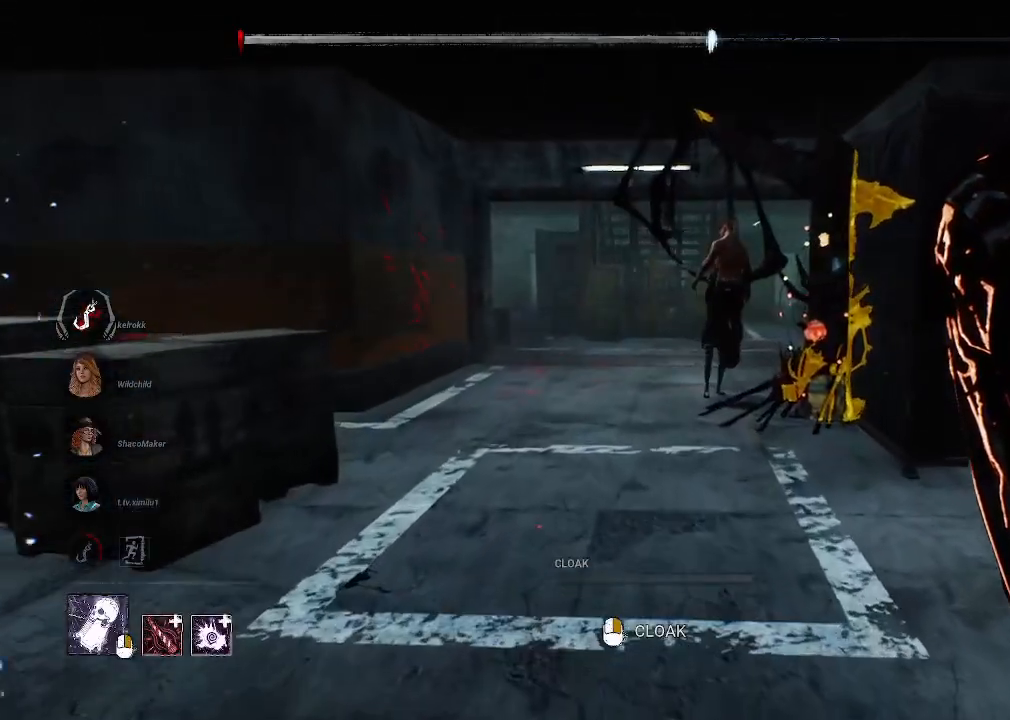
{"keys": ["w"], "mouse": [], "events": []}
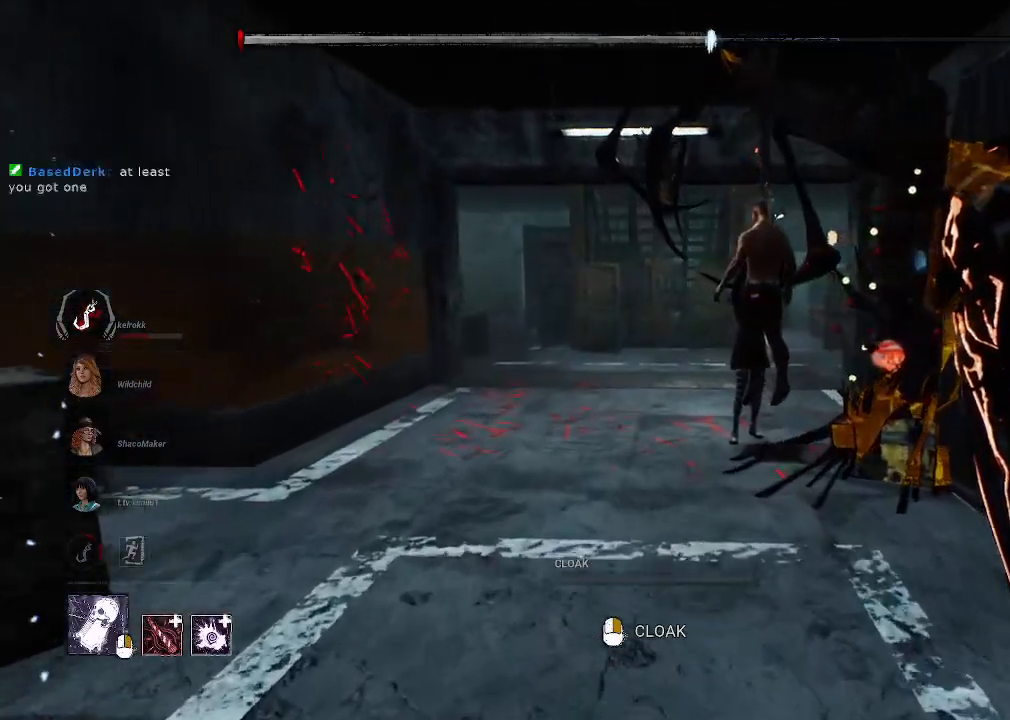
{"keys": ["w"], "mouse": [], "events": []}
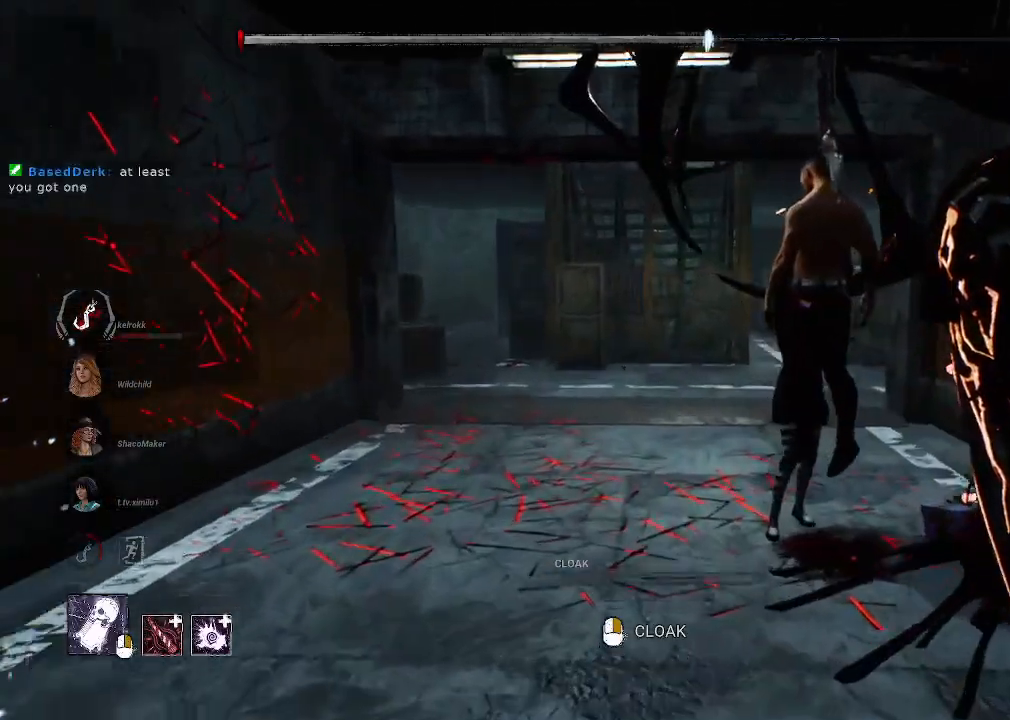
{"keys": ["a", "w"], "mouse": [], "events": [[350, "a", "down"]]}
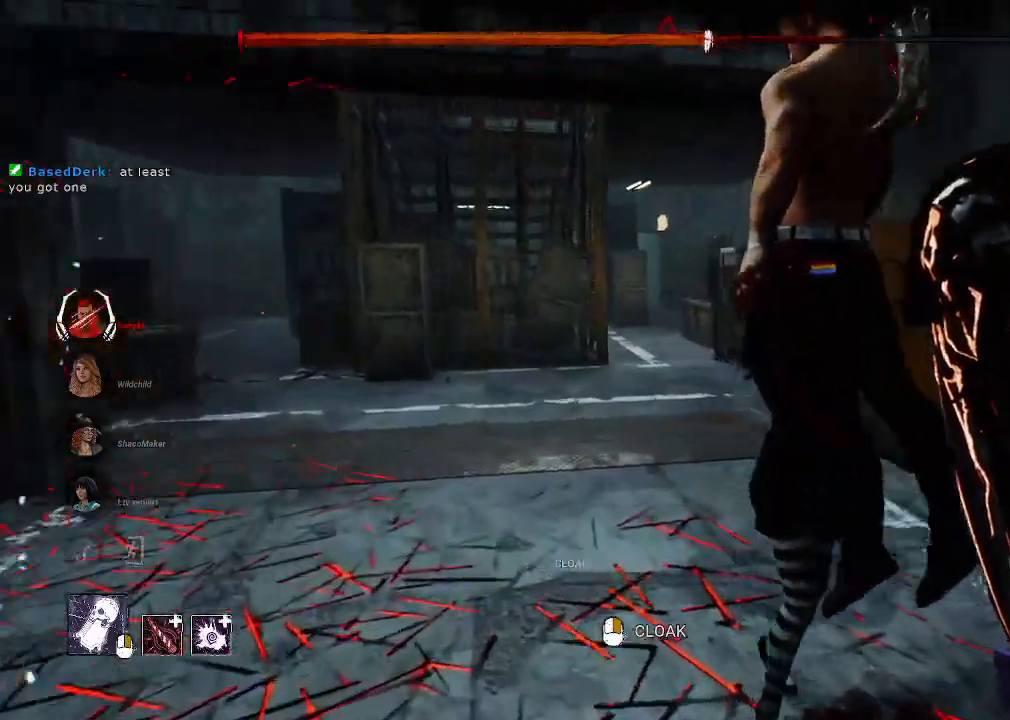
{"keys": ["a", "w"], "mouse": [], "events": []}
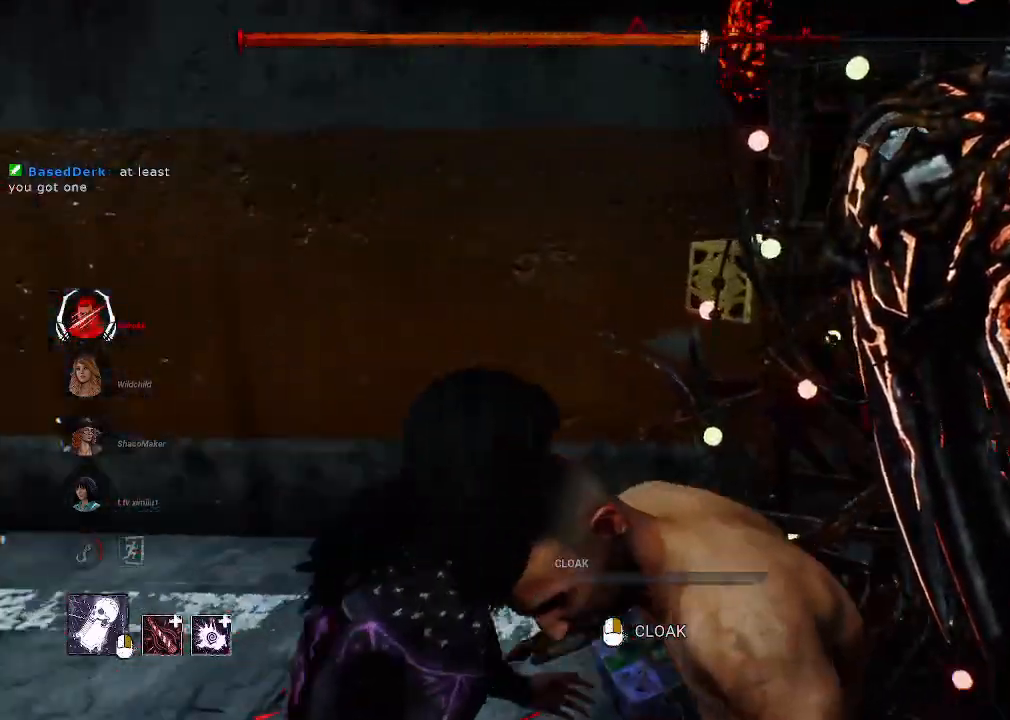
{"keys": [], "mouse": ["left"], "events": [[150, "w", "up"], [284, "a", "up"], [334, "d", "down"], [384, "mouse_left", "down"], [484, "d", "up"]]}
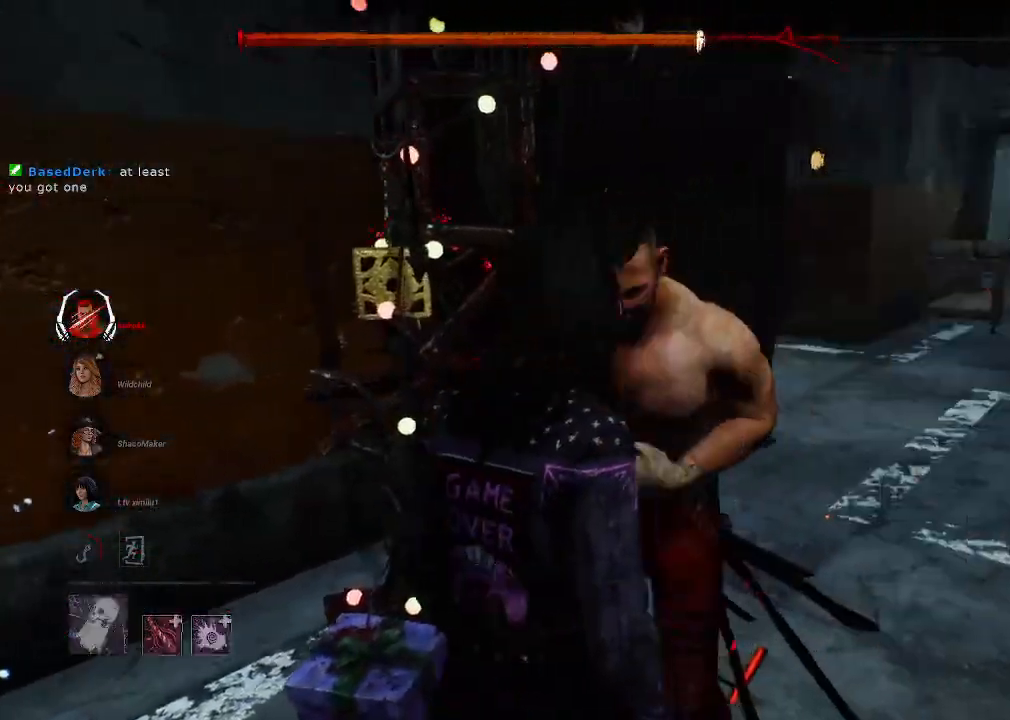
{"keys": ["d", "w"], "mouse": [], "events": [[267, "d", "down"], [400, "mouse_left", "up"], [450, "w", "down"]]}
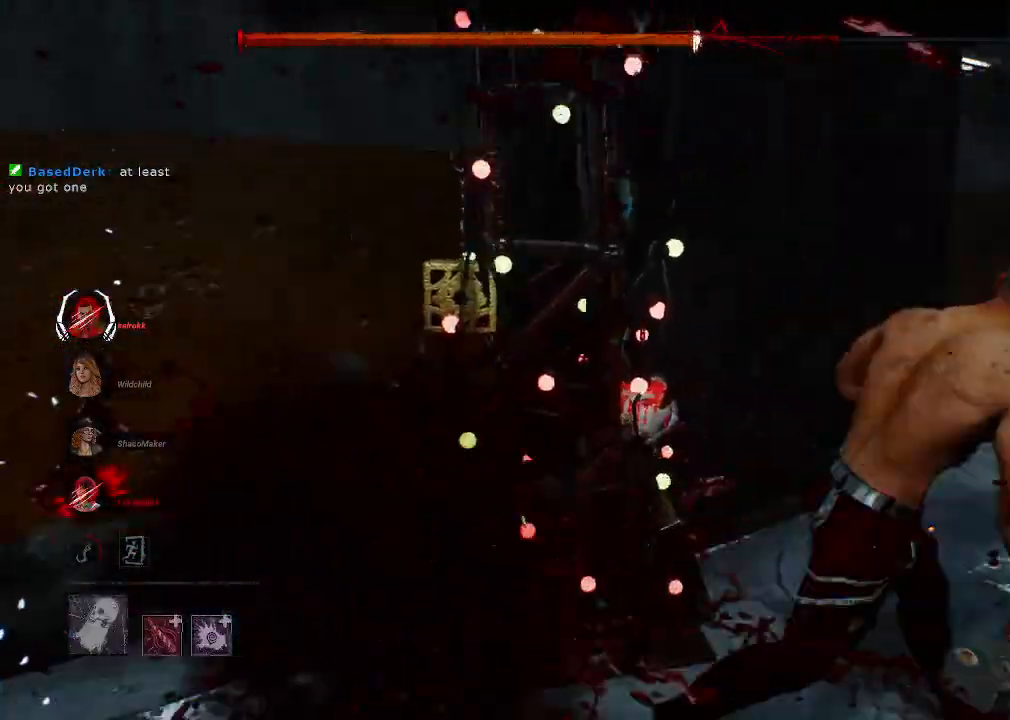
{"keys": ["a", "w"], "mouse": [], "events": [[50, "a", "down"], [50, "d", "up"]]}
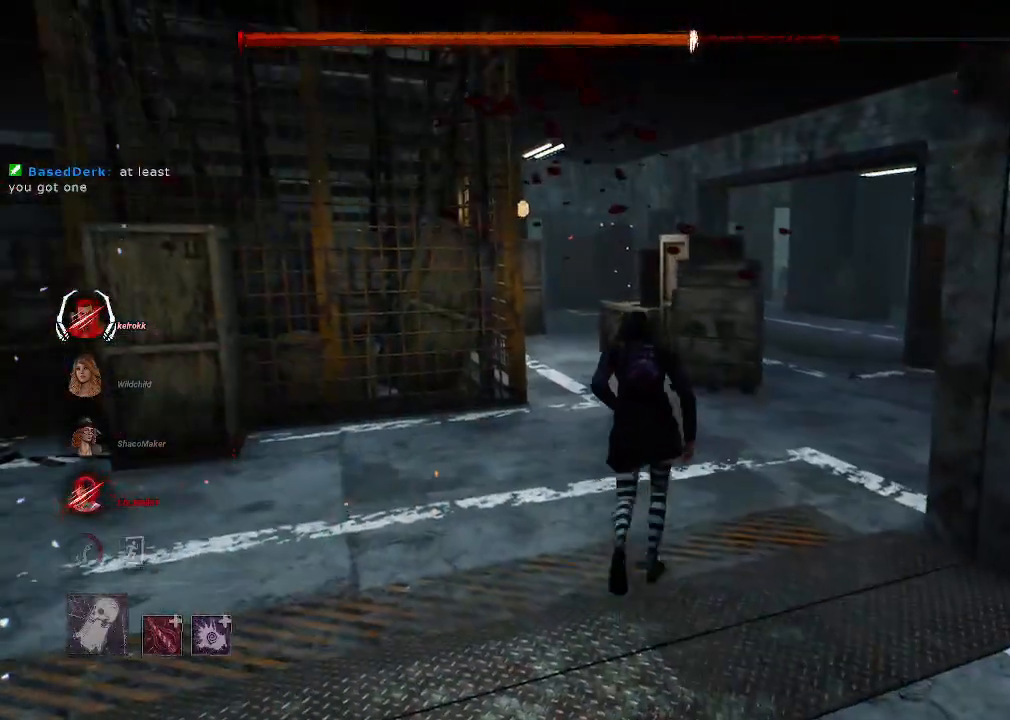
{"keys": ["w"], "mouse": [], "events": [[50, "a", "up"]]}
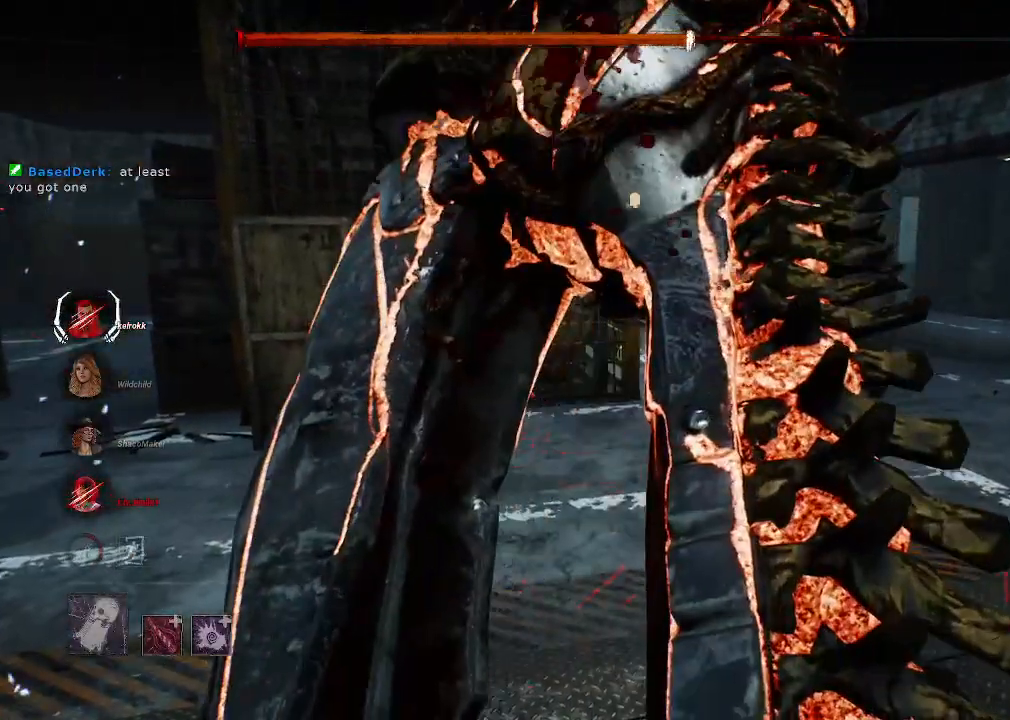
{"keys": ["w"], "mouse": [], "events": []}
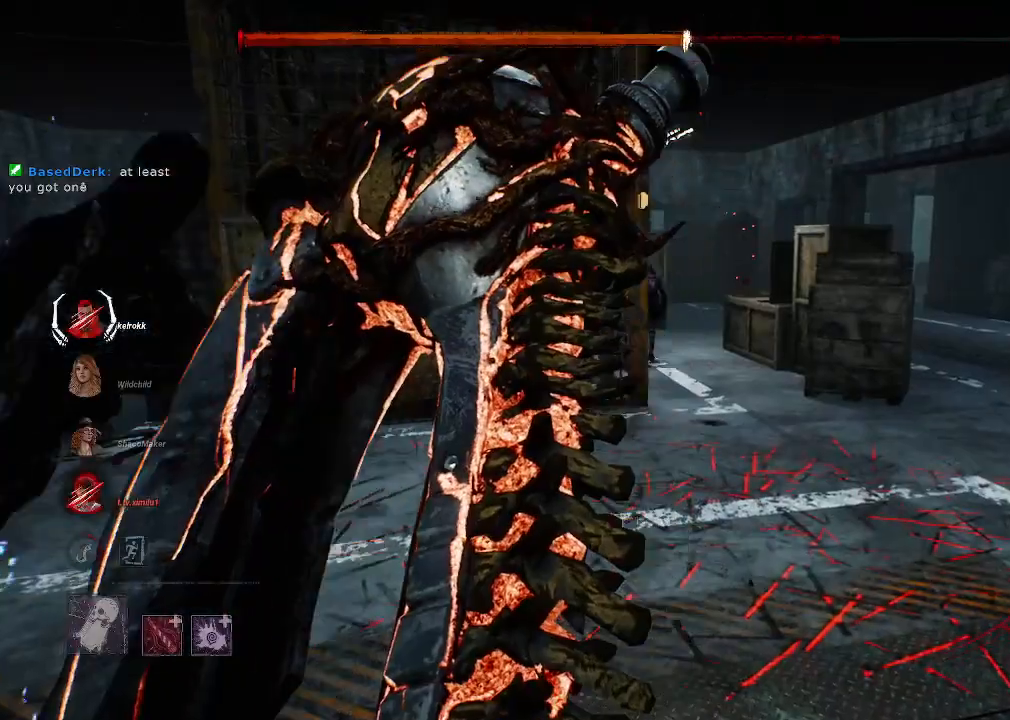
{"keys": ["w"], "mouse": [], "events": []}
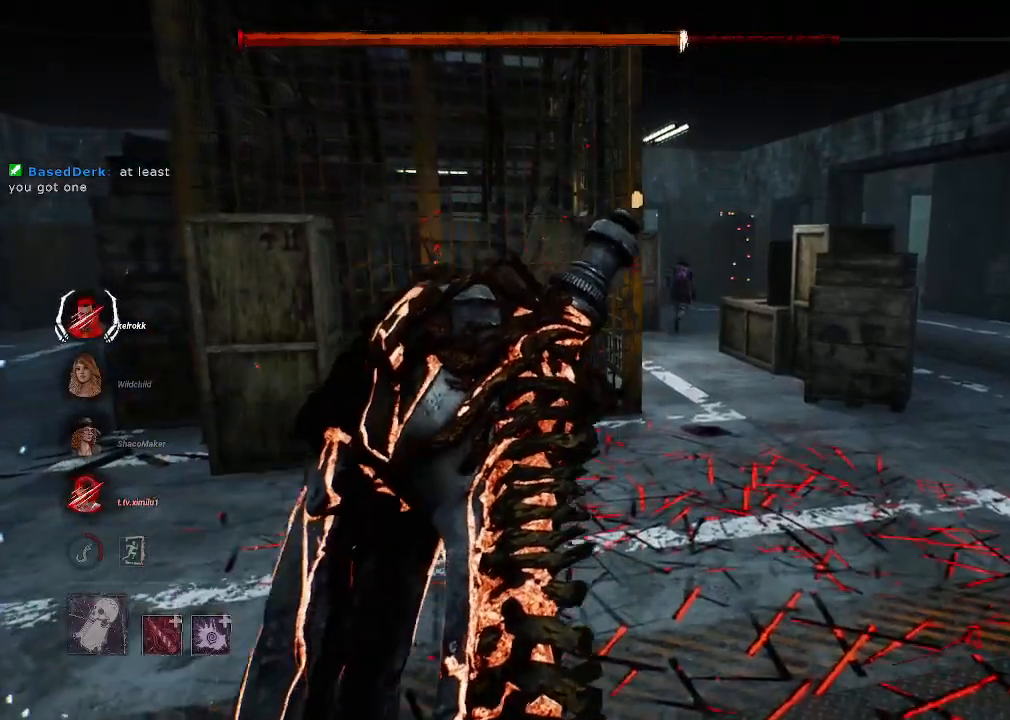
{"keys": ["w"], "mouse": [], "events": []}